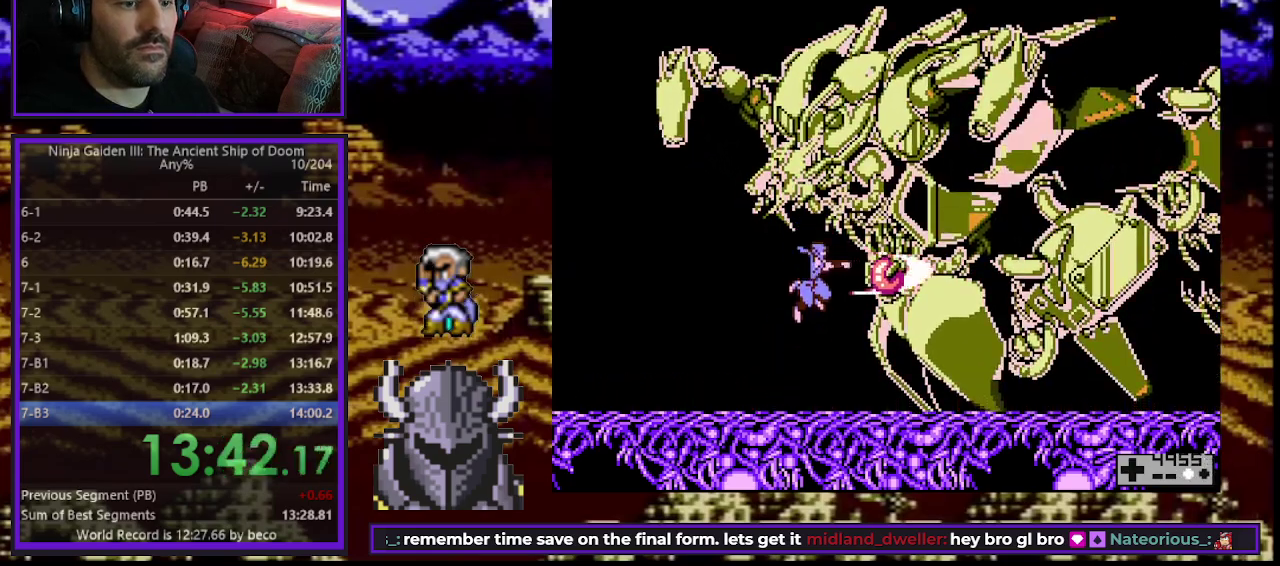
Gameplay with a controller (Xbox layout); each line is a JSON object with the inputs held at the frame after it. "events" lists button and stick changes between this image and that frame as [ms after this image, input, new state], when the widget could be followed in between. Not read: L3 R3 left_stick right_stick.
{"buttons": ["A", "DPAD_UP", "DPAD_RIGHT"], "events": [[67, "A", "up"], [117, "A", "down"], [217, "A", "up"], [300, "B", "down"], [383, "B", "up"], [383, "DPAD_RIGHT", "down"], [417, "DPAD_UP", "down"], [450, "A", "down"]]}
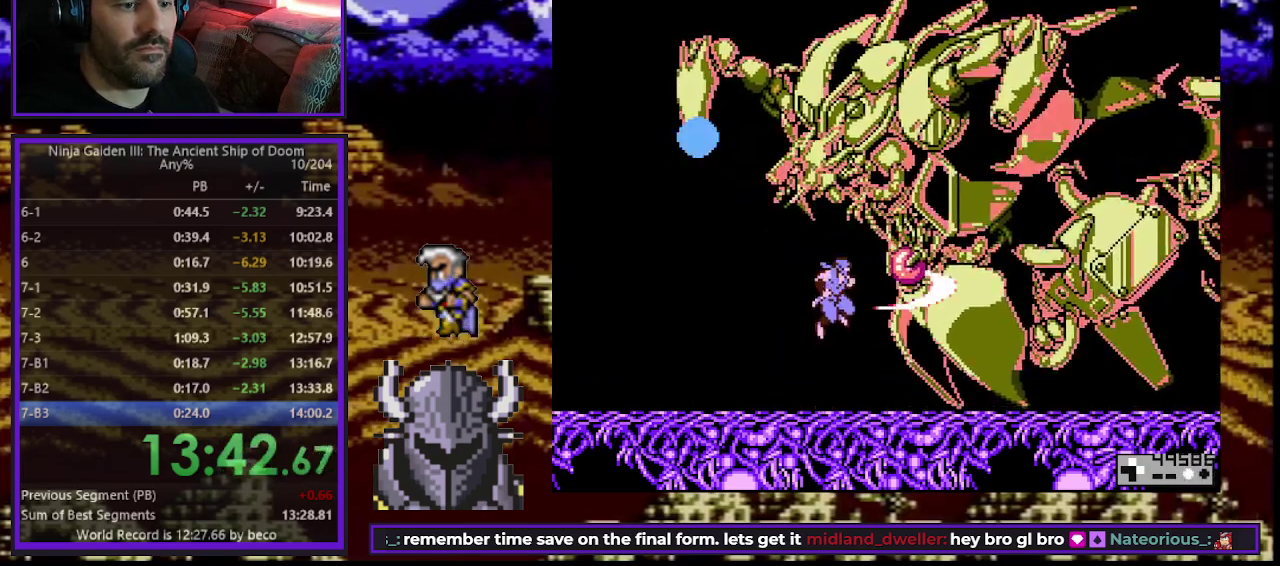
{"buttons": ["A", "DPAD_UP", "DPAD_RIGHT"], "events": [[17, "A", "up"], [50, "DPAD_UP", "up"], [83, "A", "down"], [150, "DPAD_RIGHT", "up"], [167, "A", "up"], [217, "A", "down"], [300, "A", "up"], [367, "A", "down"], [400, "DPAD_RIGHT", "down"], [417, "A", "up"], [417, "DPAD_UP", "down"], [483, "A", "down"]]}
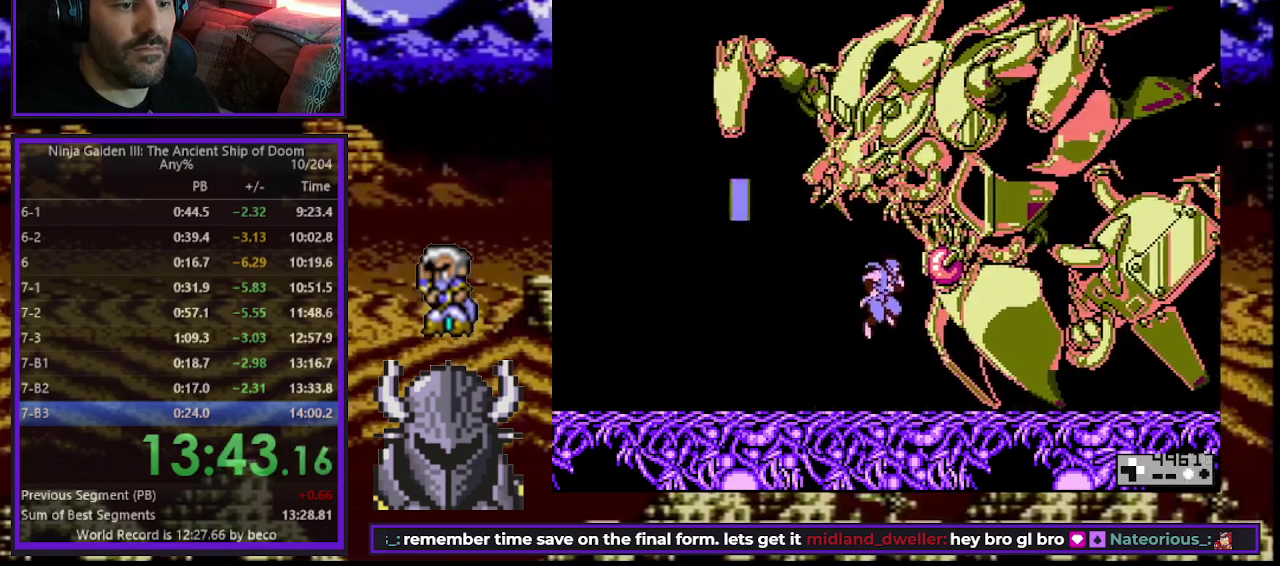
{"buttons": ["A"], "events": [[33, "DPAD_RIGHT", "up"], [50, "DPAD_UP", "up"], [100, "A", "up"], [167, "DPAD_RIGHT", "down"], [200, "B", "down"], [283, "B", "up"], [350, "A", "down"], [433, "A", "up"], [467, "DPAD_RIGHT", "up"], [500, "A", "down"]]}
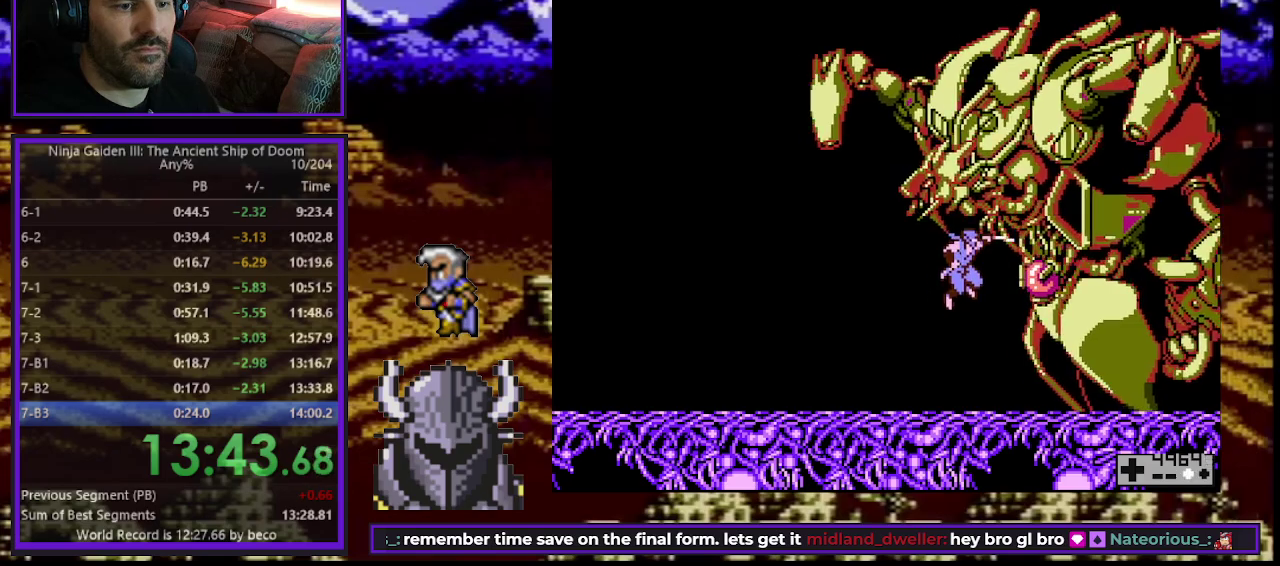
{"buttons": [], "events": [[67, "A", "up"], [83, "DPAD_RIGHT", "down"], [133, "A", "down"], [200, "A", "up"], [200, "DPAD_RIGHT", "up"], [250, "A", "down"], [333, "A", "up"], [333, "DPAD_RIGHT", "down"], [400, "A", "down"], [433, "DPAD_RIGHT", "up"], [500, "A", "up"]]}
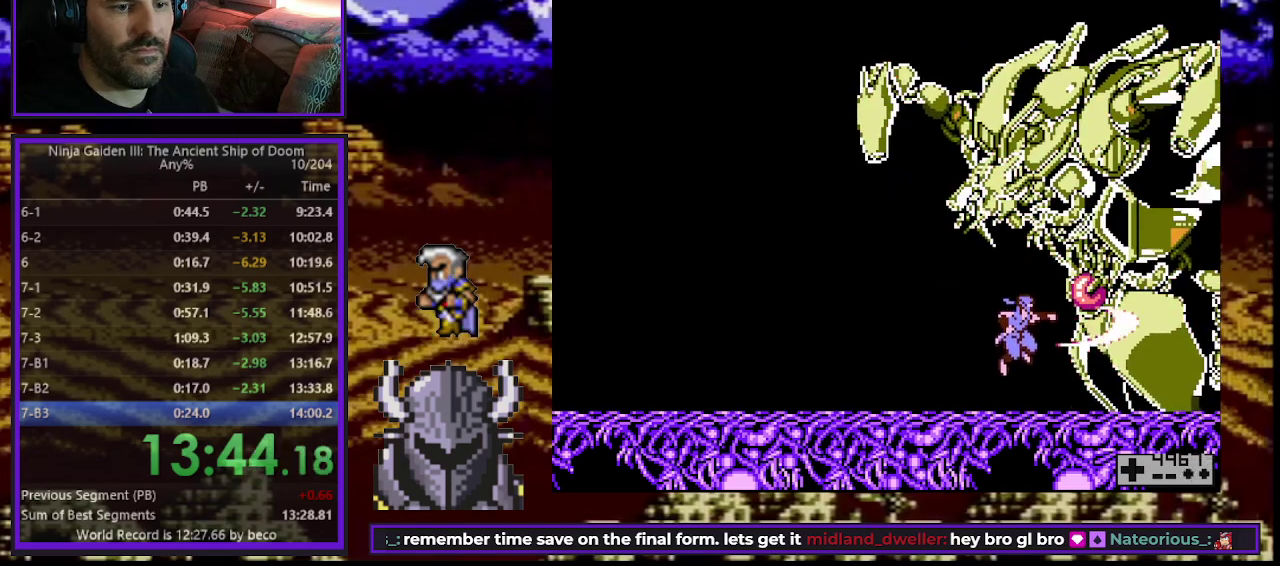
{"buttons": ["A"], "events": [[50, "A", "down"], [133, "A", "up"], [200, "A", "down"], [283, "A", "up"], [333, "A", "down"], [400, "A", "up"], [483, "A", "down"]]}
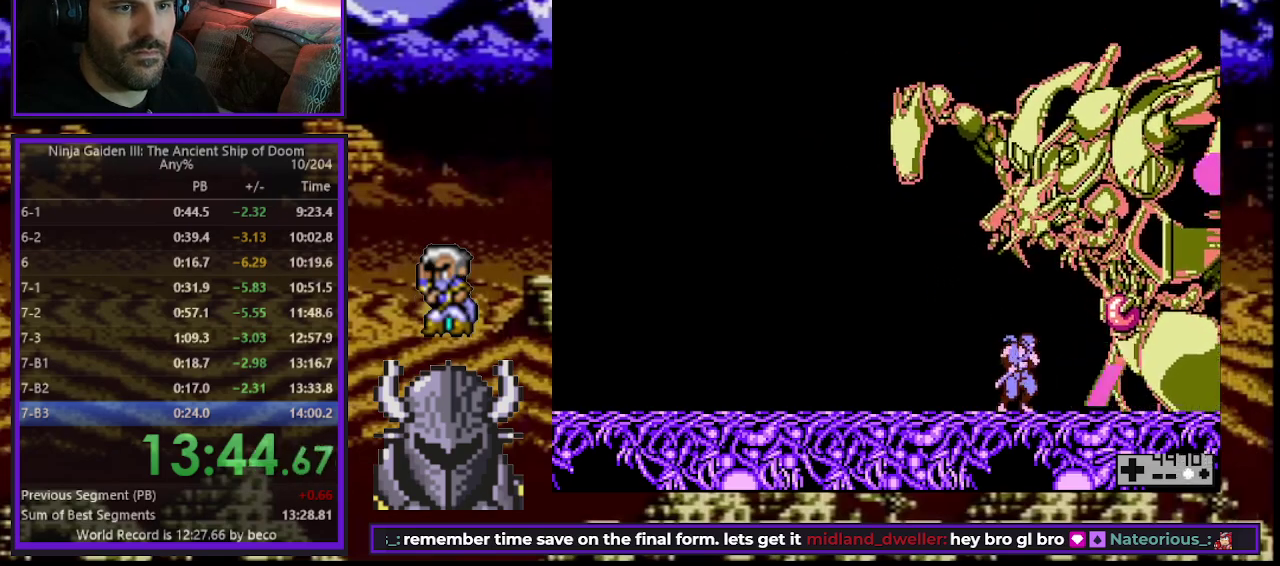
{"buttons": [], "events": [[50, "A", "up"], [117, "A", "down"], [183, "A", "up"], [250, "A", "down"], [350, "A", "up"], [400, "A", "down"], [483, "A", "up"]]}
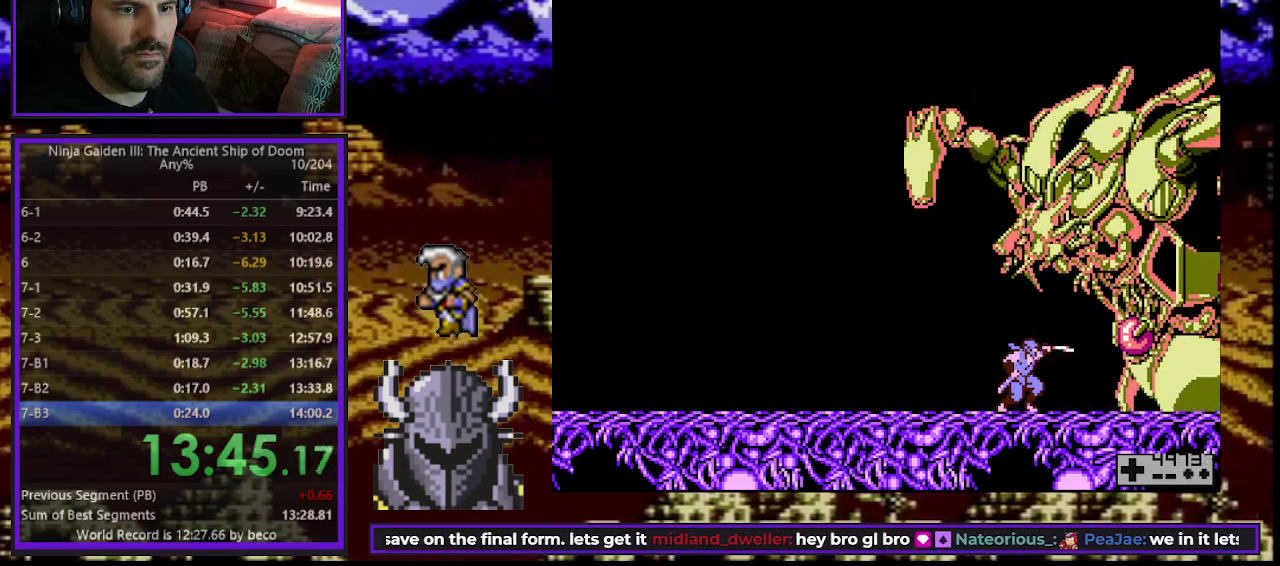
{"buttons": ["A"], "events": [[33, "A", "down"], [117, "A", "up"], [167, "A", "down"], [250, "A", "up"], [300, "A", "down"]]}
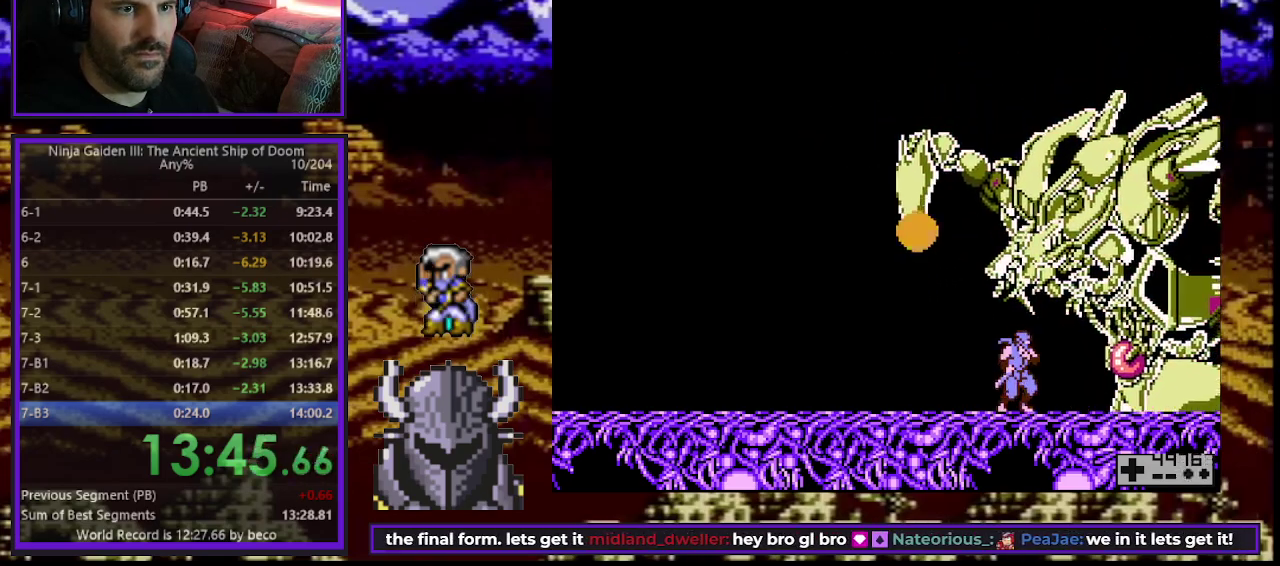
{"buttons": ["DPAD_UP", "DPAD_LEFT"], "events": [[133, "A", "up"], [150, "DPAD_LEFT", "down"], [367, "DPAD_UP", "down"]]}
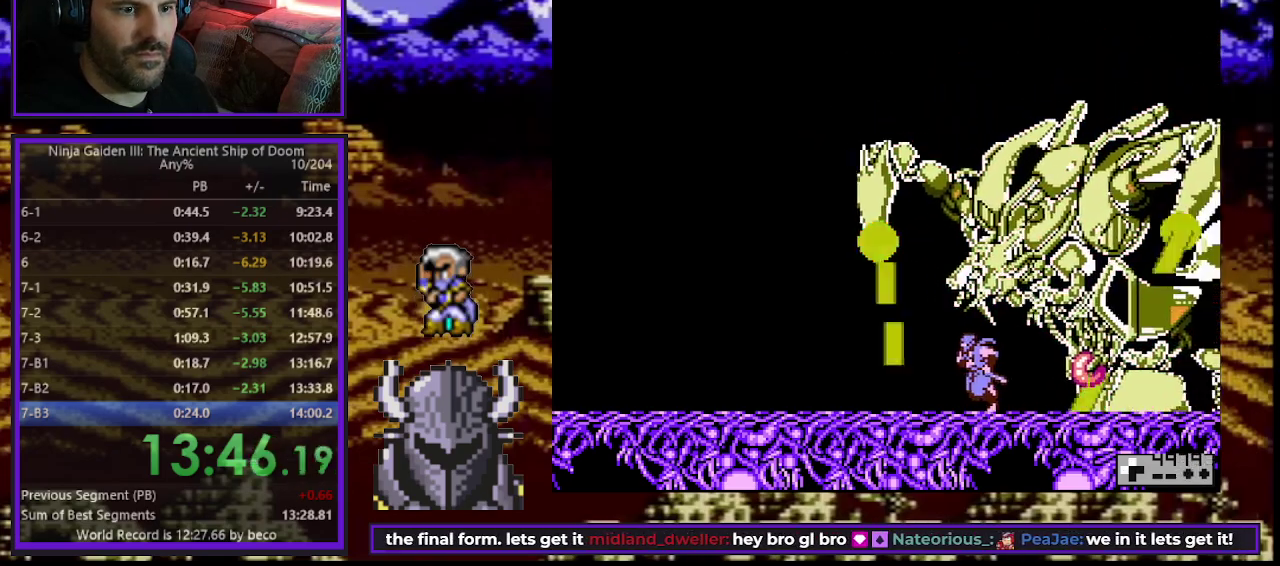
{"buttons": ["DPAD_LEFT"], "events": [[383, "DPAD_UP", "up"]]}
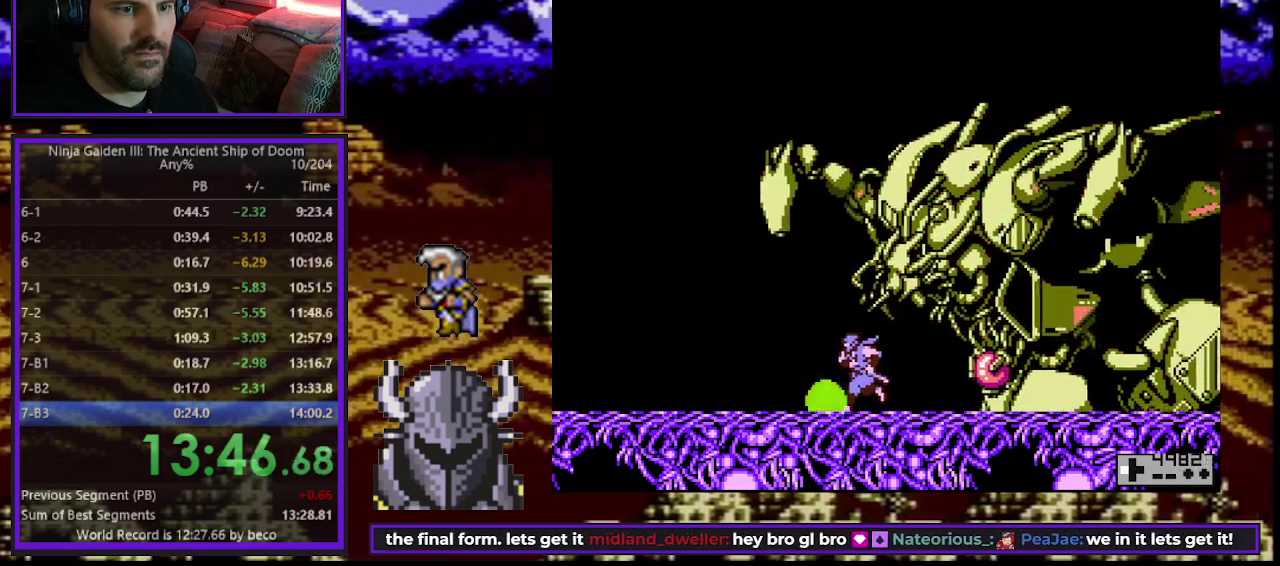
{"buttons": ["DPAD_UP", "DPAD_LEFT"], "events": [[117, "DPAD_UP", "down"], [167, "DPAD_LEFT", "up"], [167, "DPAD_RIGHT", "down"], [167, "DPAD_UP", "up"], [200, "A", "down"], [233, "DPAD_RIGHT", "up"], [283, "A", "up"], [350, "A", "down"], [417, "A", "up"], [433, "DPAD_LEFT", "down"], [500, "DPAD_UP", "down"]]}
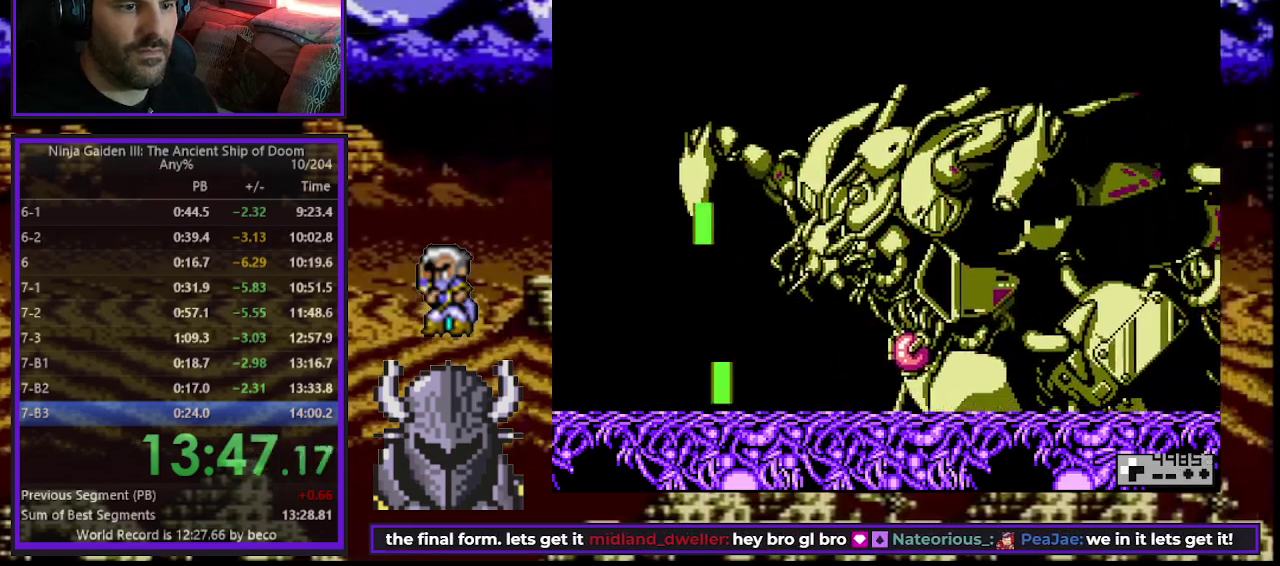
{"buttons": [], "events": [[250, "DPAD_LEFT", "up"], [250, "DPAD_RIGHT", "down"], [267, "A", "down"], [267, "DPAD_UP", "up"], [317, "DPAD_RIGHT", "up"], [483, "A", "up"]]}
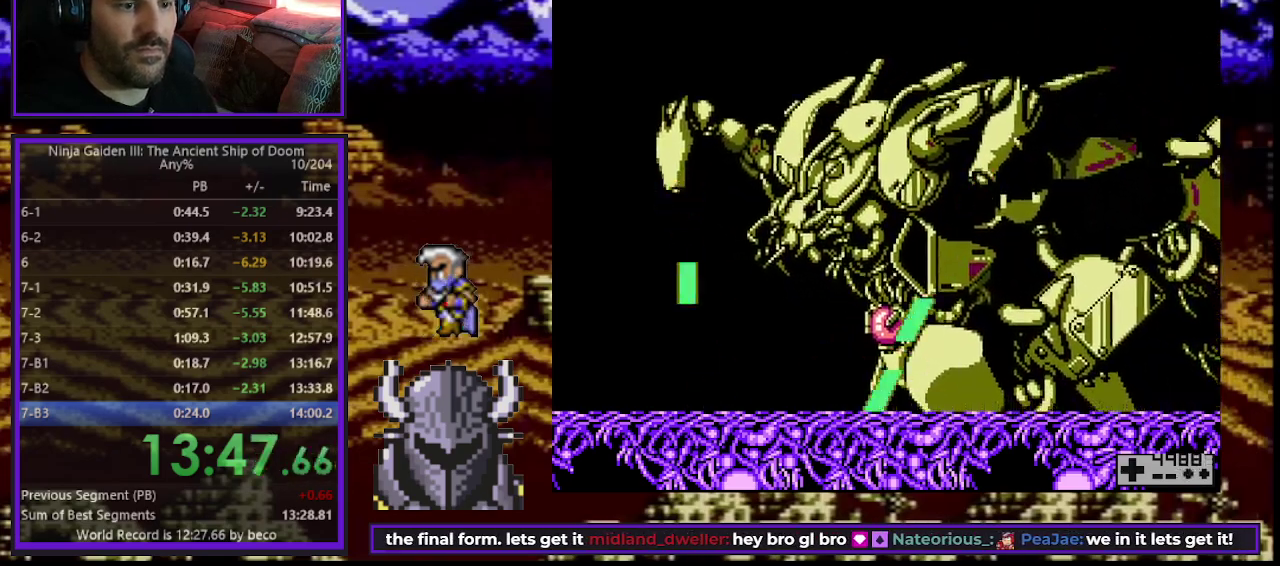
{"buttons": ["B"], "events": [[50, "A", "down"], [167, "B", "down"], [250, "A", "up"], [267, "B", "up"], [300, "A", "down"], [383, "A", "up"], [433, "A", "down"], [433, "B", "down"], [483, "A", "up"]]}
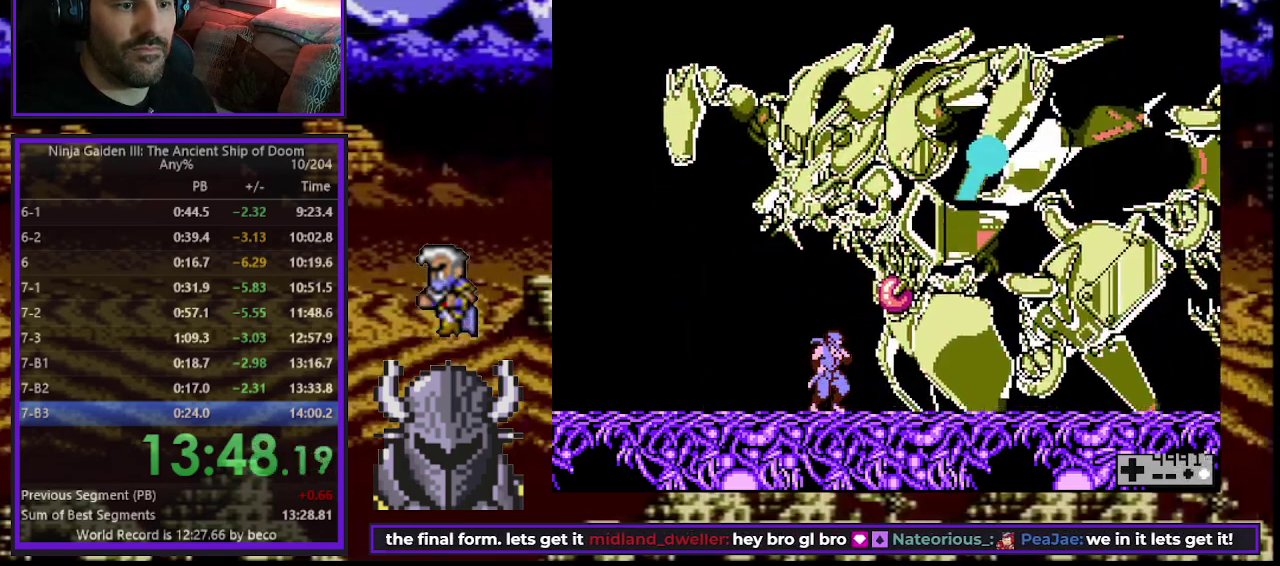
{"buttons": ["A"], "events": [[50, "A", "down"], [133, "A", "up"], [150, "B", "up"], [167, "DPAD_RIGHT", "down"], [200, "B", "down"], [267, "B", "up"], [317, "B", "down"], [350, "DPAD_UP", "down"], [417, "B", "up"], [433, "DPAD_UP", "up"], [483, "A", "down"], [500, "DPAD_RIGHT", "up"]]}
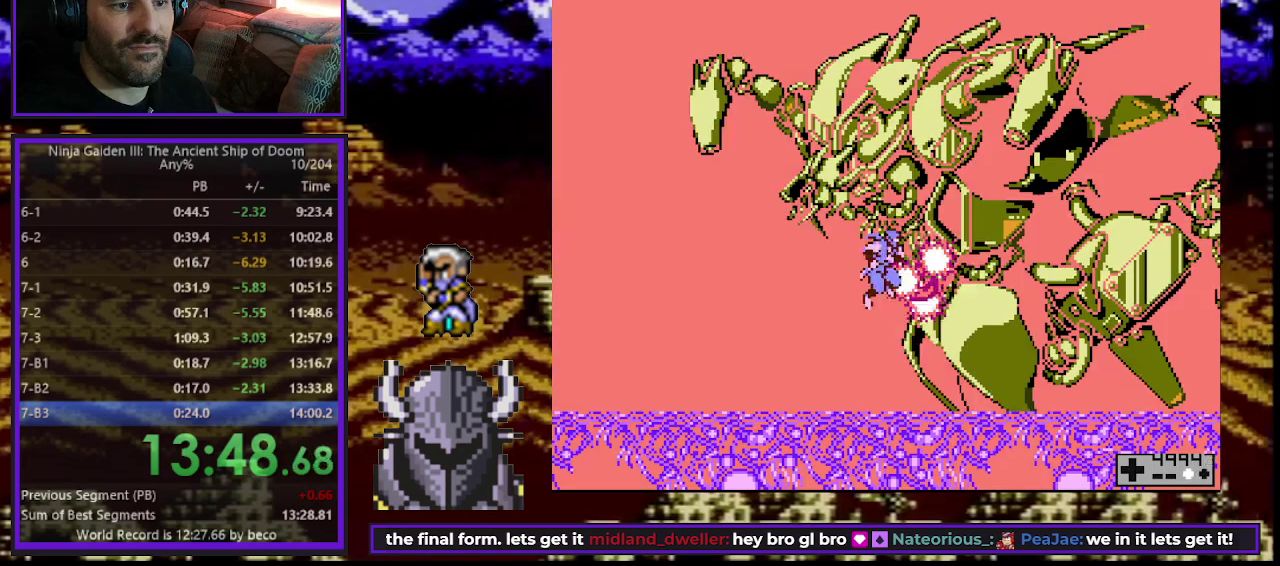
{"buttons": ["DPAD_LEFT"], "events": [[50, "A", "up"], [333, "DPAD_LEFT", "down"]]}
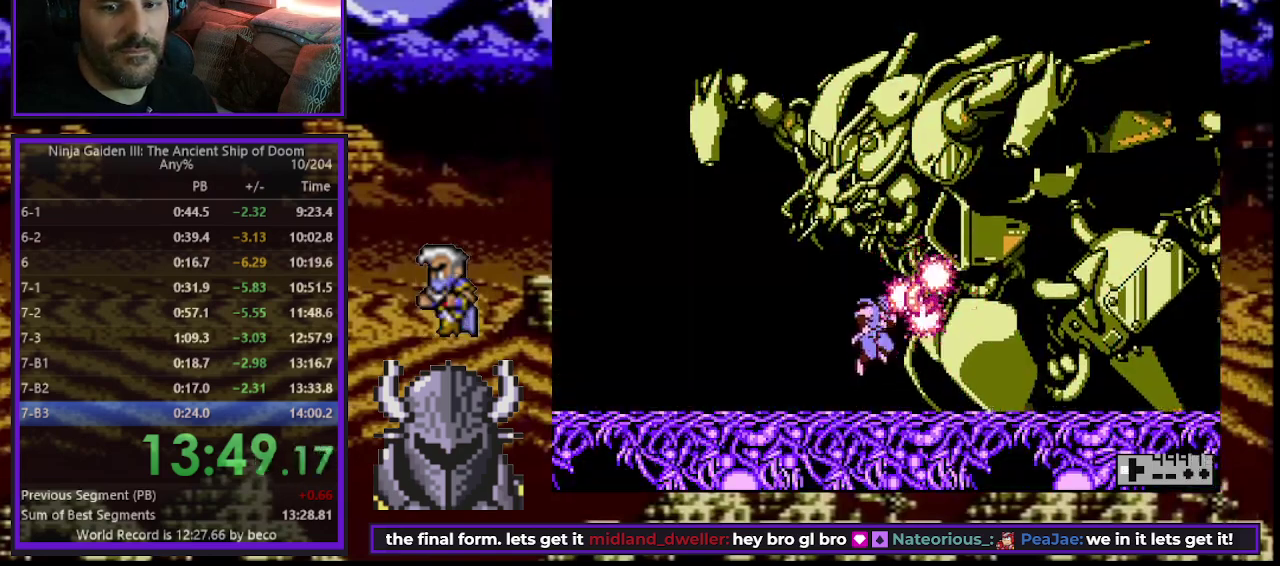
{"buttons": [], "events": [[417, "DPAD_LEFT", "up"]]}